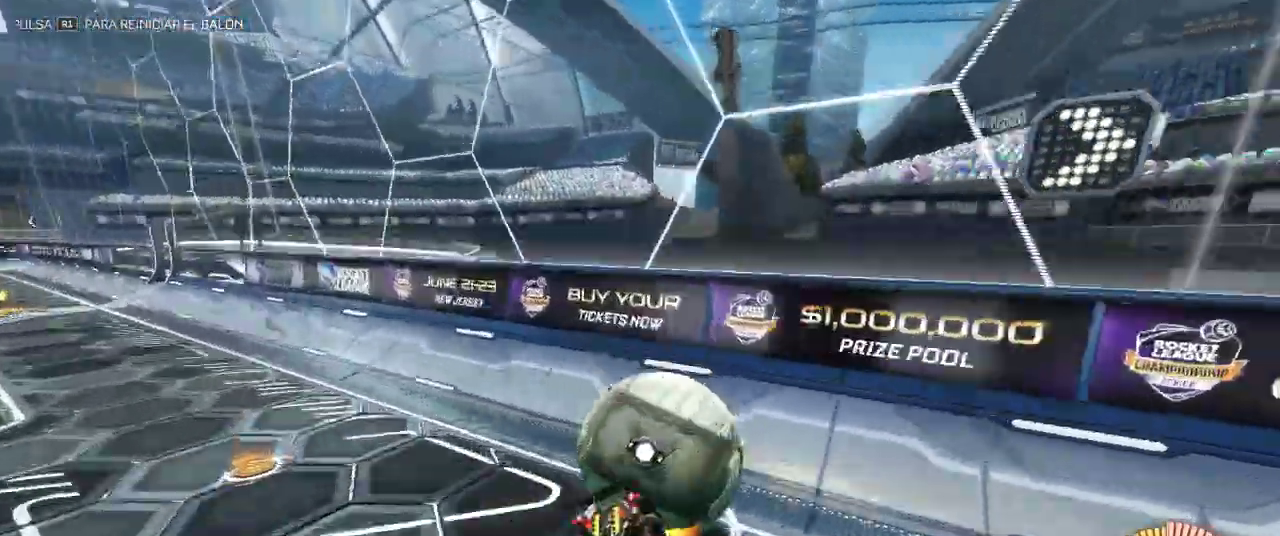
Gameplay with a controller (PlayStation layout); each line is a JSON object with the inputs held at the frame after it. "events" lists button and stick changes between this image and that frame as [ms after this image, input, new state], when the widget could be followed in between.
{"buttons": [], "left_stick": "right", "right_stick": "center"}
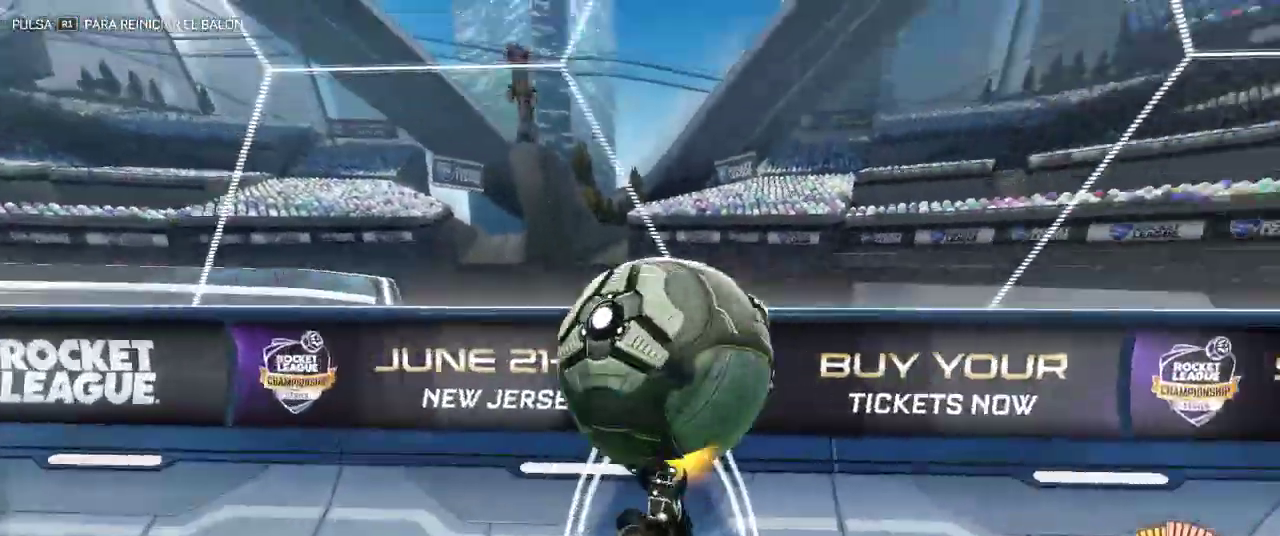
{"buttons": ["L2"], "left_stick": "up-right", "right_stick": "center", "events": [[150, "left_stick", "up-right"], [450, "L2", "down"]]}
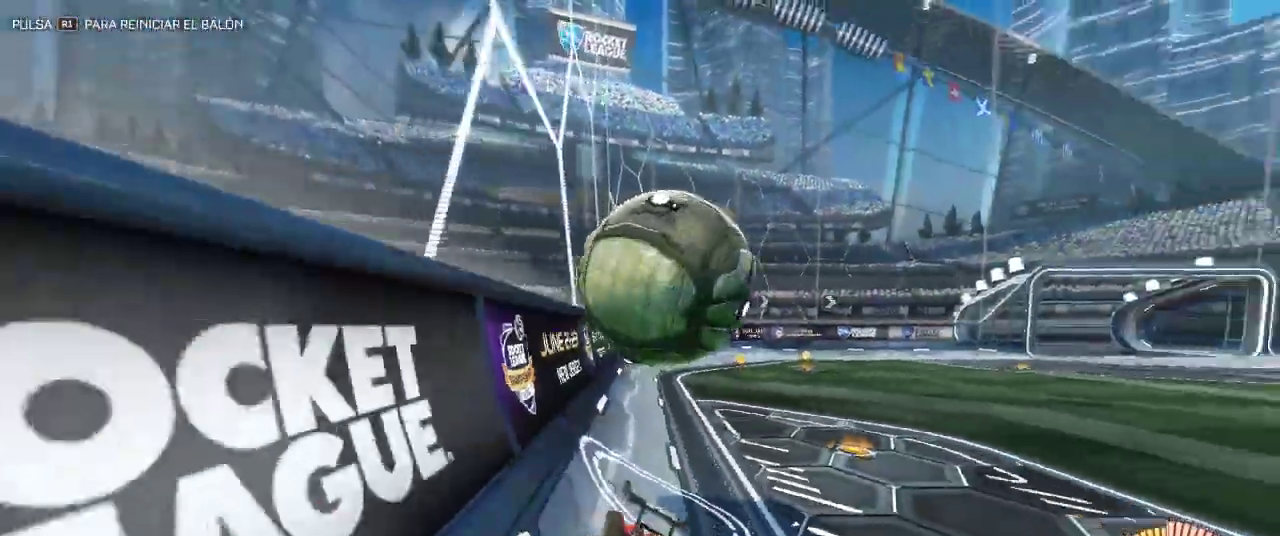
{"buttons": ["L2"], "left_stick": "left", "right_stick": "center", "events": [[167, "left_stick", "right"], [267, "left_stick", "center"], [417, "left_stick", "left"]]}
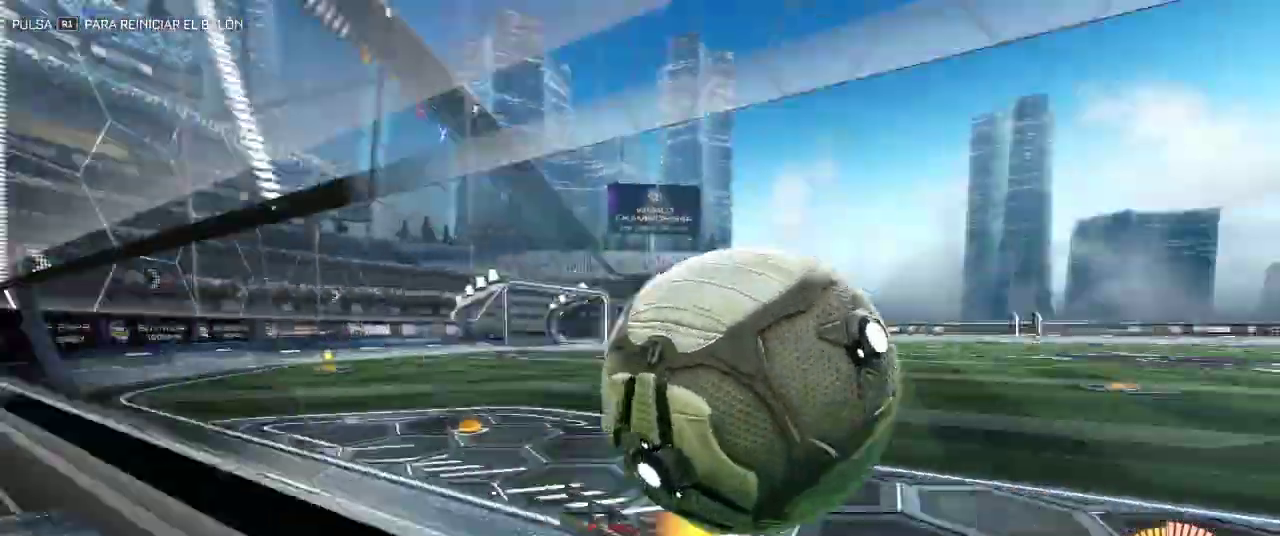
{"buttons": ["CIRCLE", "R2"], "left_stick": "center", "right_stick": "center", "events": [[33, "left_stick", "center"], [83, "left_stick", "right"], [200, "R2", "down"], [267, "CIRCLE", "down"], [267, "L2", "up"], [333, "left_stick", "center"]]}
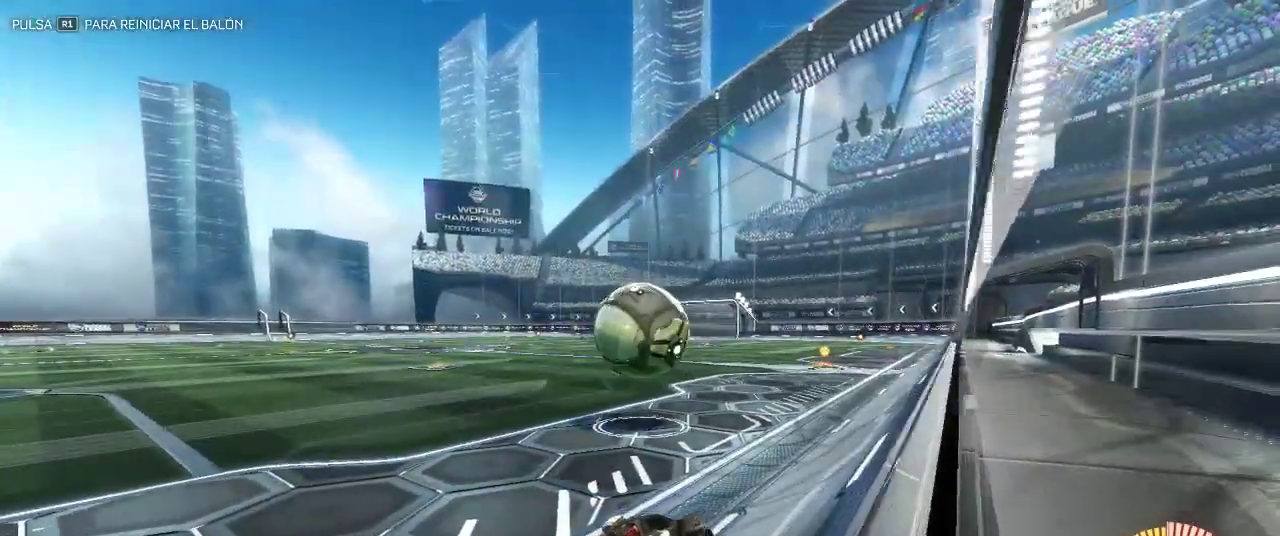
{"buttons": ["CIRCLE", "R2"], "left_stick": "left", "right_stick": "center", "events": [[67, "left_stick", "left"], [283, "left_stick", "center"], [417, "left_stick", "left"]]}
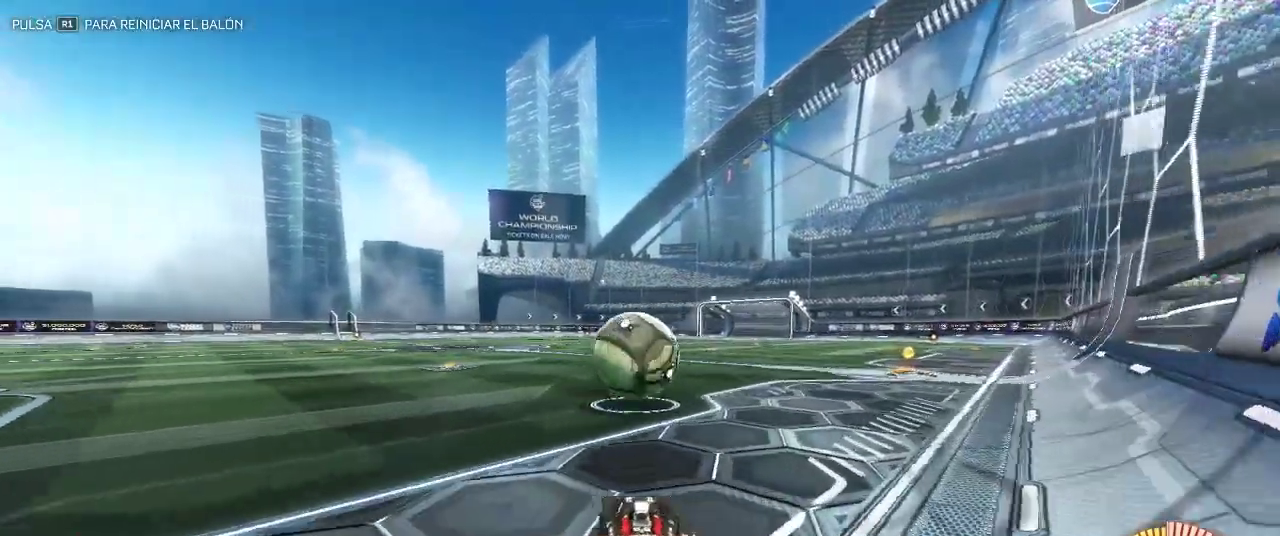
{"buttons": [], "left_stick": "center", "right_stick": "center", "events": [[50, "left_stick", "center"], [150, "left_stick", "right"], [183, "CIRCLE", "up"], [200, "R2", "up"], [333, "left_stick", "center"], [383, "TRIANGLE", "down"], [500, "TRIANGLE", "up"]]}
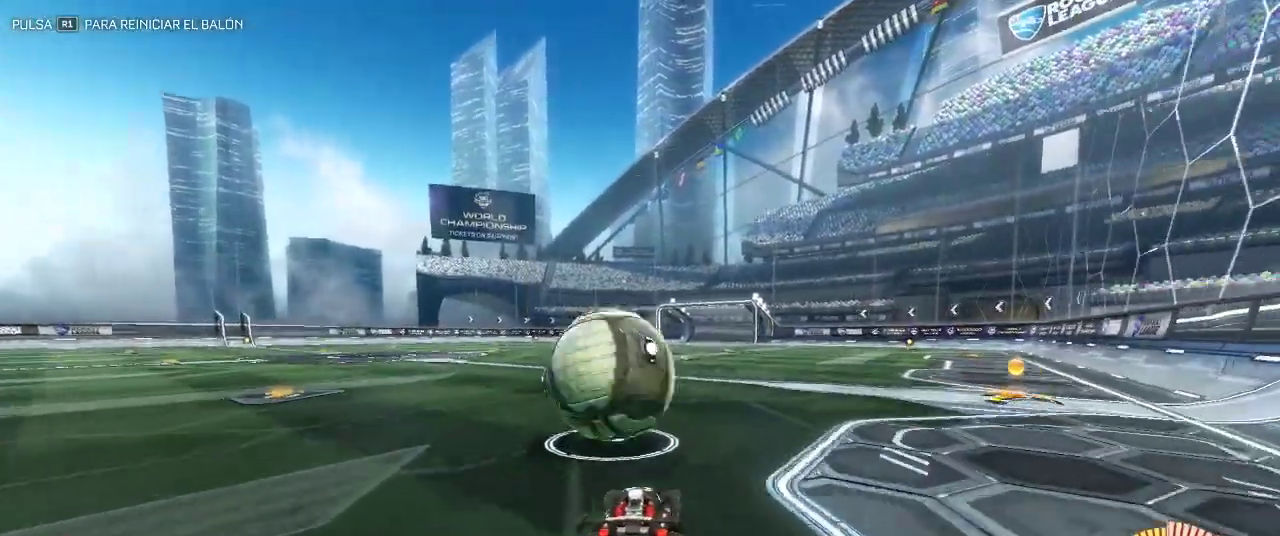
{"buttons": ["CIRCLE", "R2"], "left_stick": "center", "right_stick": "center", "events": [[17, "DPAD_UP", "down"], [117, "DPAD_UP", "up"], [150, "R2", "down"], [383, "CIRCLE", "down"]]}
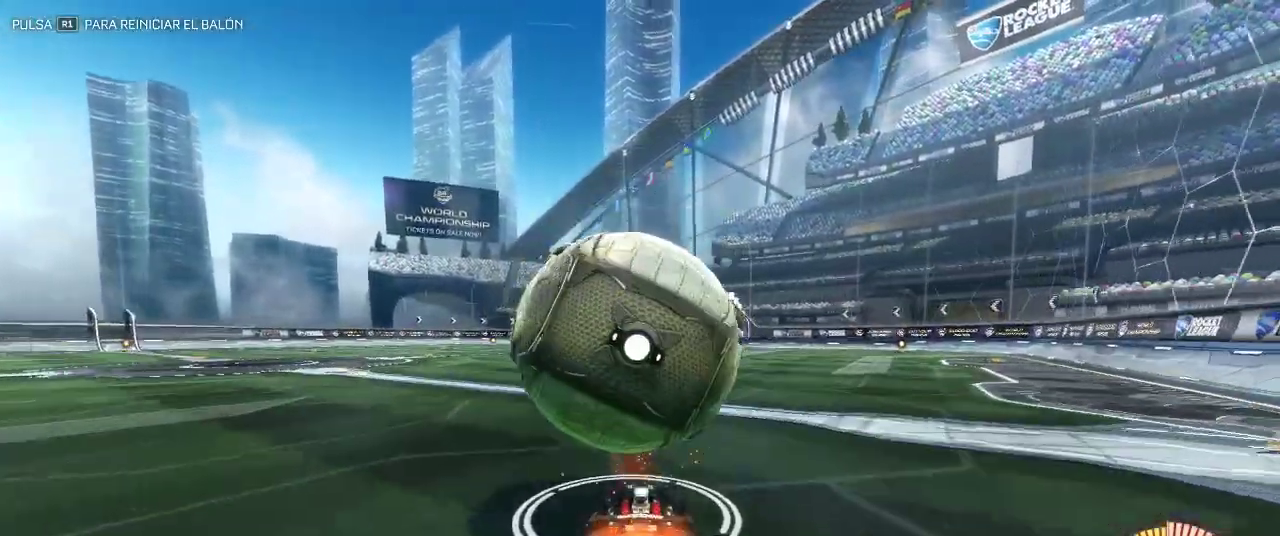
{"buttons": ["CIRCLE", "R2"], "left_stick": "center", "right_stick": "center", "events": [[250, "CIRCLE", "up"], [267, "R2", "up"], [483, "CIRCLE", "down"], [483, "R2", "down"]]}
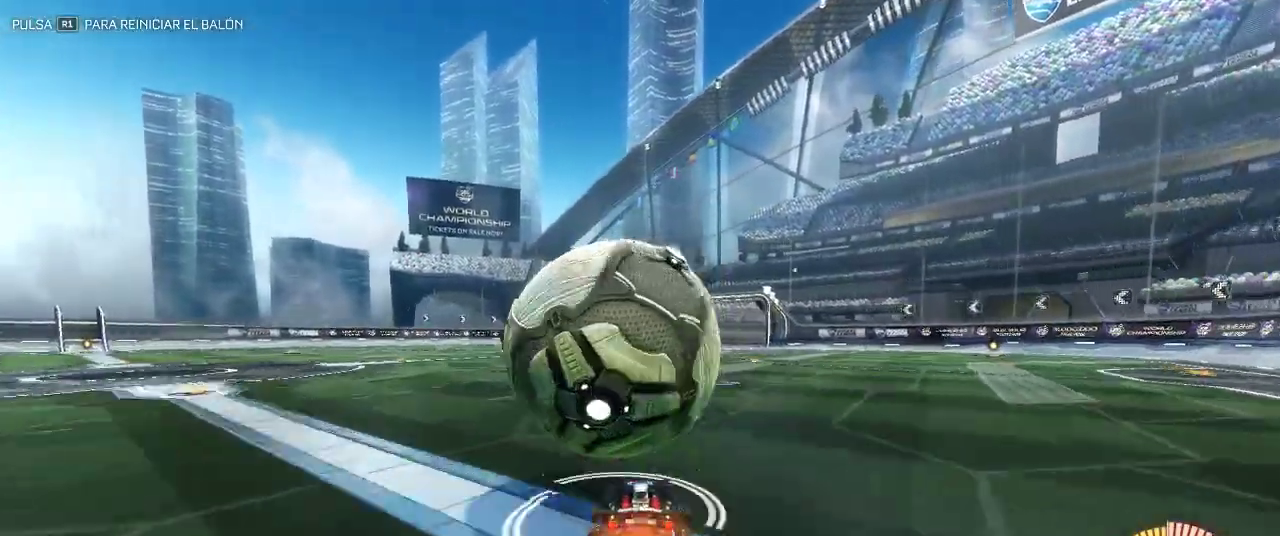
{"buttons": ["CROSS", "CIRCLE", "R2"], "left_stick": "down-left", "right_stick": "center", "events": [[150, "CIRCLE", "up"], [150, "left_stick", "right"], [183, "R2", "up"], [283, "CIRCLE", "down"], [283, "CROSS", "down"], [283, "R2", "down"], [383, "CIRCLE", "up"], [383, "CROSS", "up"], [450, "left_stick", "down-left"], [467, "CIRCLE", "down"], [500, "CROSS", "down"]]}
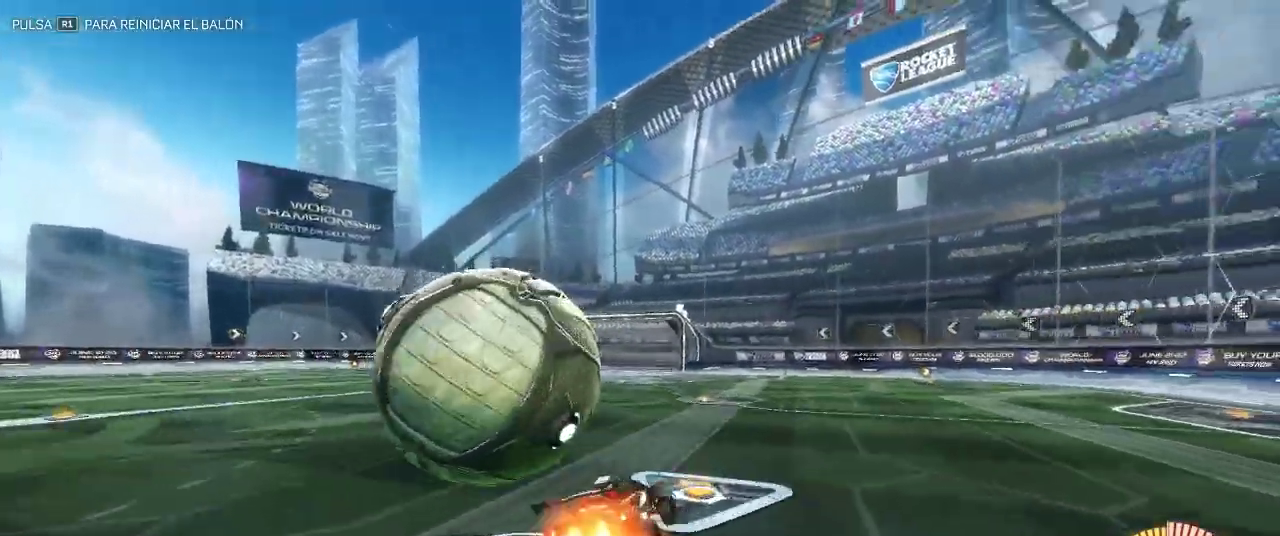
{"buttons": ["R2"], "left_stick": "center", "right_stick": "center", "events": [[117, "CIRCLE", "up"], [200, "CROSS", "up"], [333, "left_stick", "left"], [483, "left_stick", "center"]]}
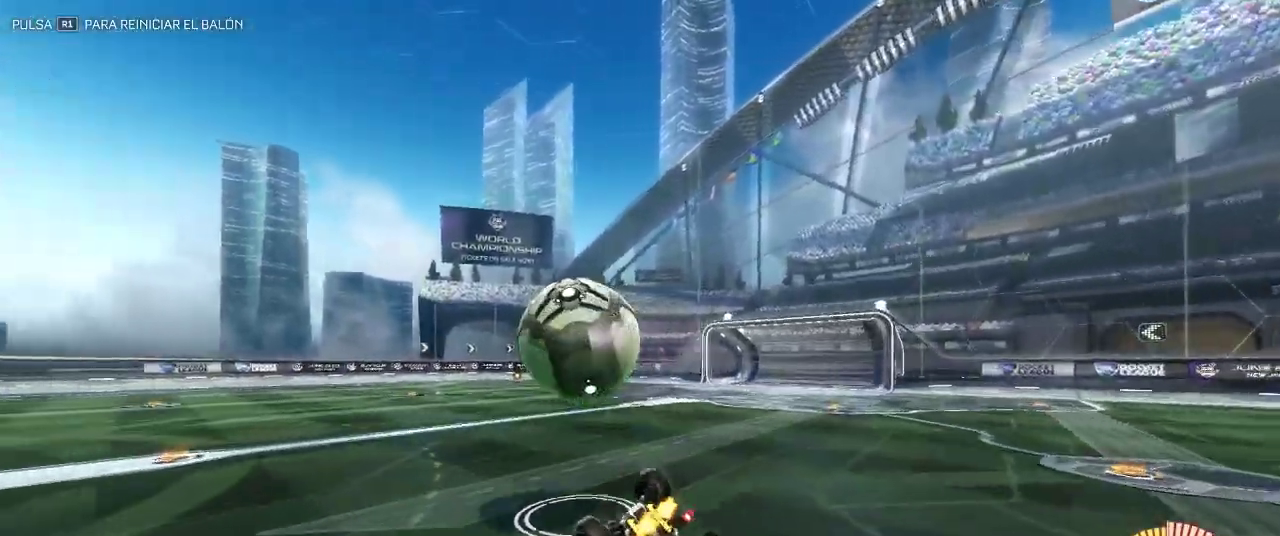
{"buttons": ["R2"], "left_stick": "left", "right_stick": "center", "events": [[83, "DPAD_UP", "down"], [200, "DPAD_UP", "up"], [300, "left_stick", "down-left"], [367, "left_stick", "left"]]}
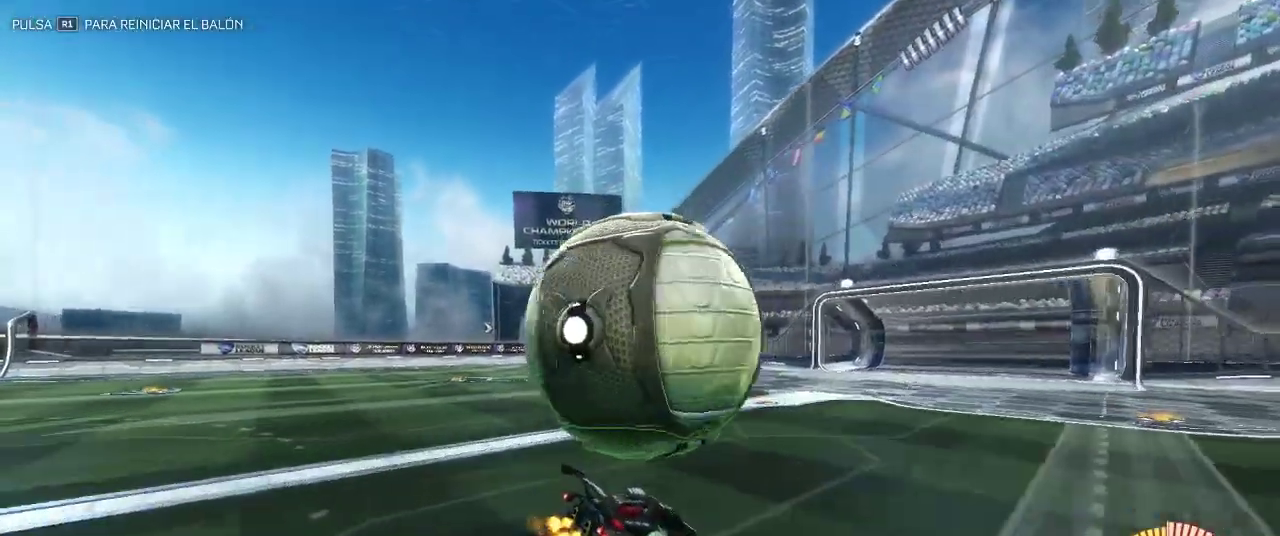
{"buttons": ["CIRCLE", "R2"], "left_stick": "left", "right_stick": "center", "events": [[267, "CIRCLE", "down"]]}
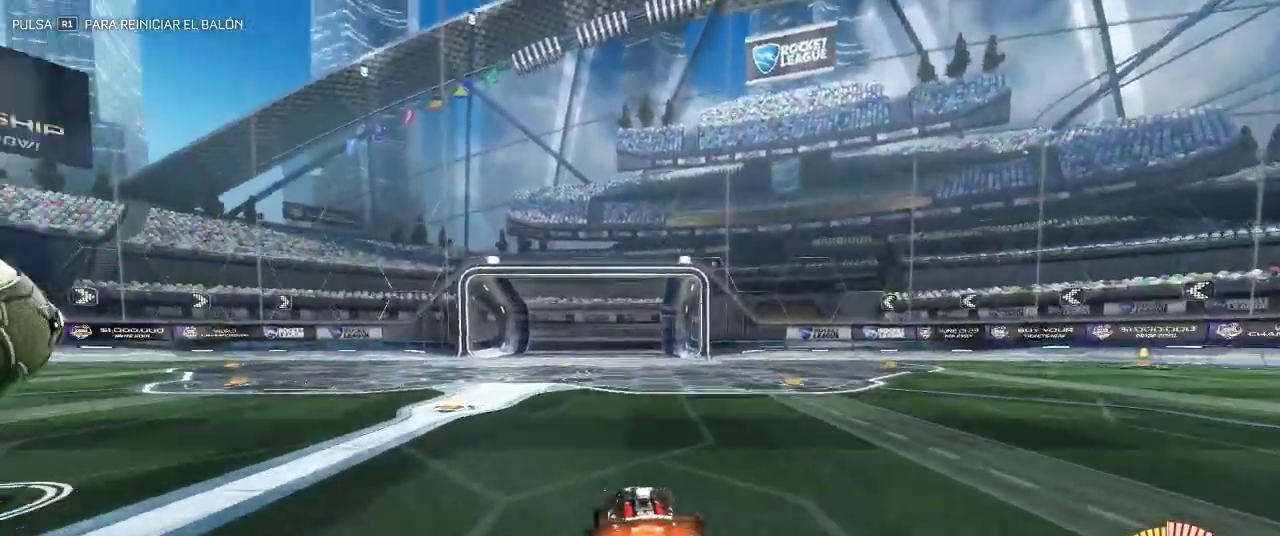
{"buttons": ["L2"], "left_stick": "center", "right_stick": "center", "events": [[133, "CIRCLE", "up"], [167, "left_stick", "center"], [217, "R2", "up"], [333, "L2", "down"]]}
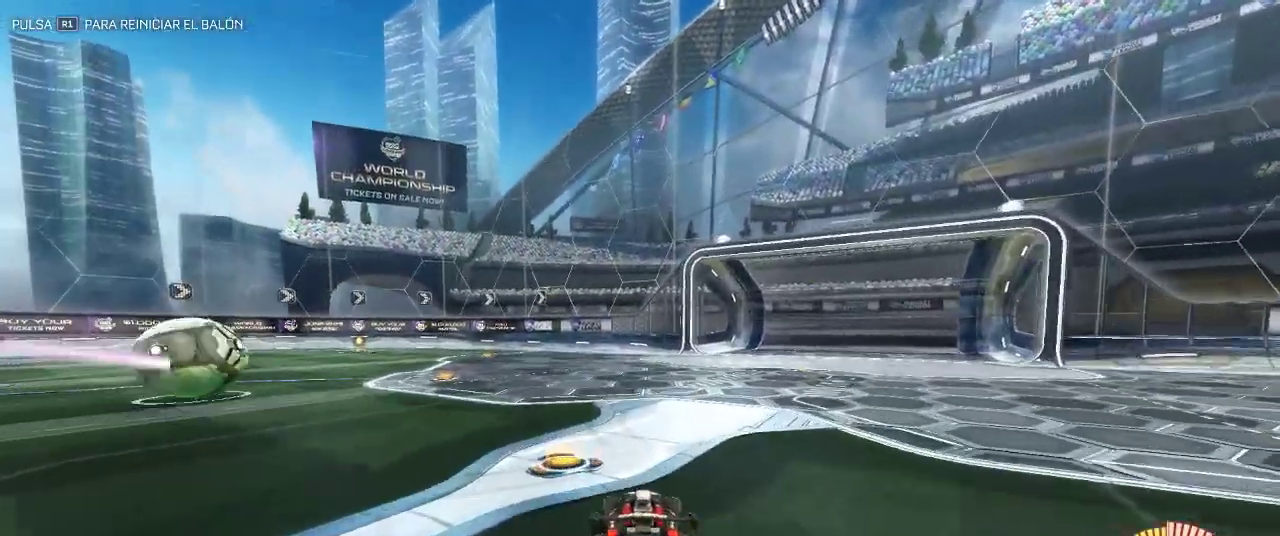
{"buttons": [], "left_stick": "center", "right_stick": "center", "events": [[17, "L2", "up"], [50, "START", "down"], [167, "START", "up"]]}